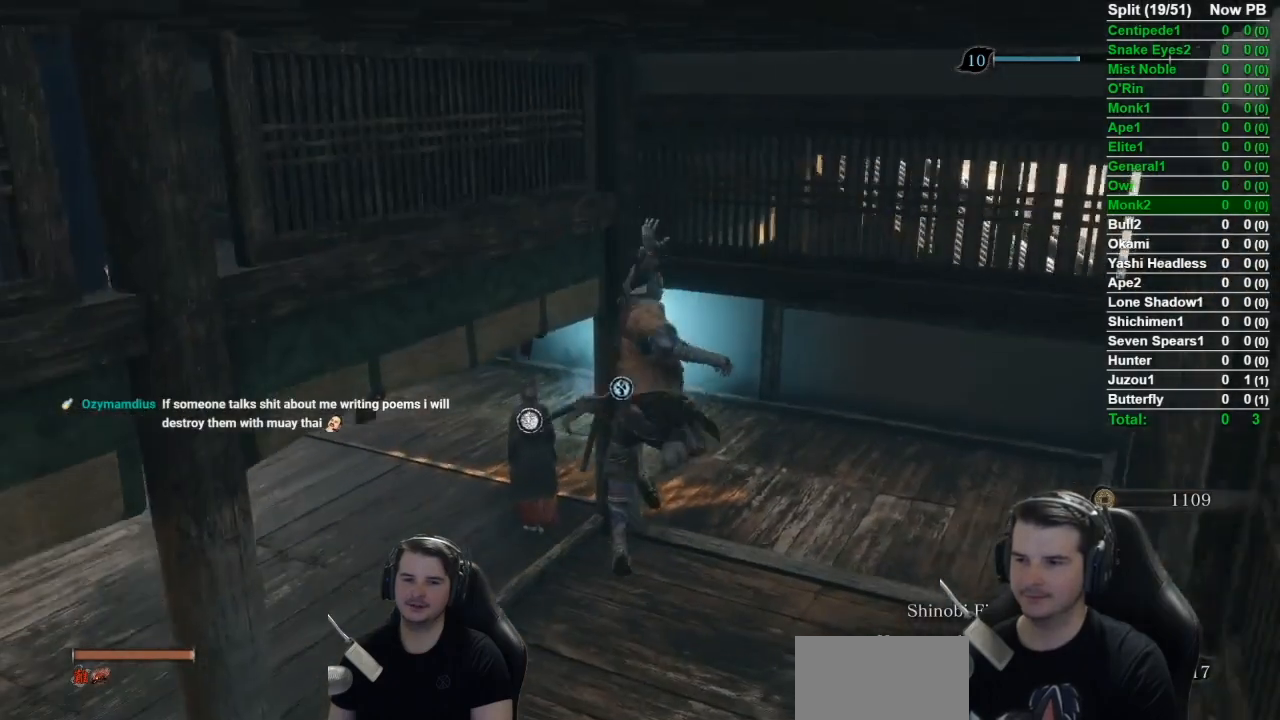
Gameplay with a controller (Xbox layout); each line is a JSON object with the inputs held at the frame after it. "events" lists button and stick changes between this image and that frame as [ms after this image, input, new state], when the widget could be followed in between. Not read: R1.
{"buttons": [], "left_stick": "up", "right_stick": "down", "events": []}
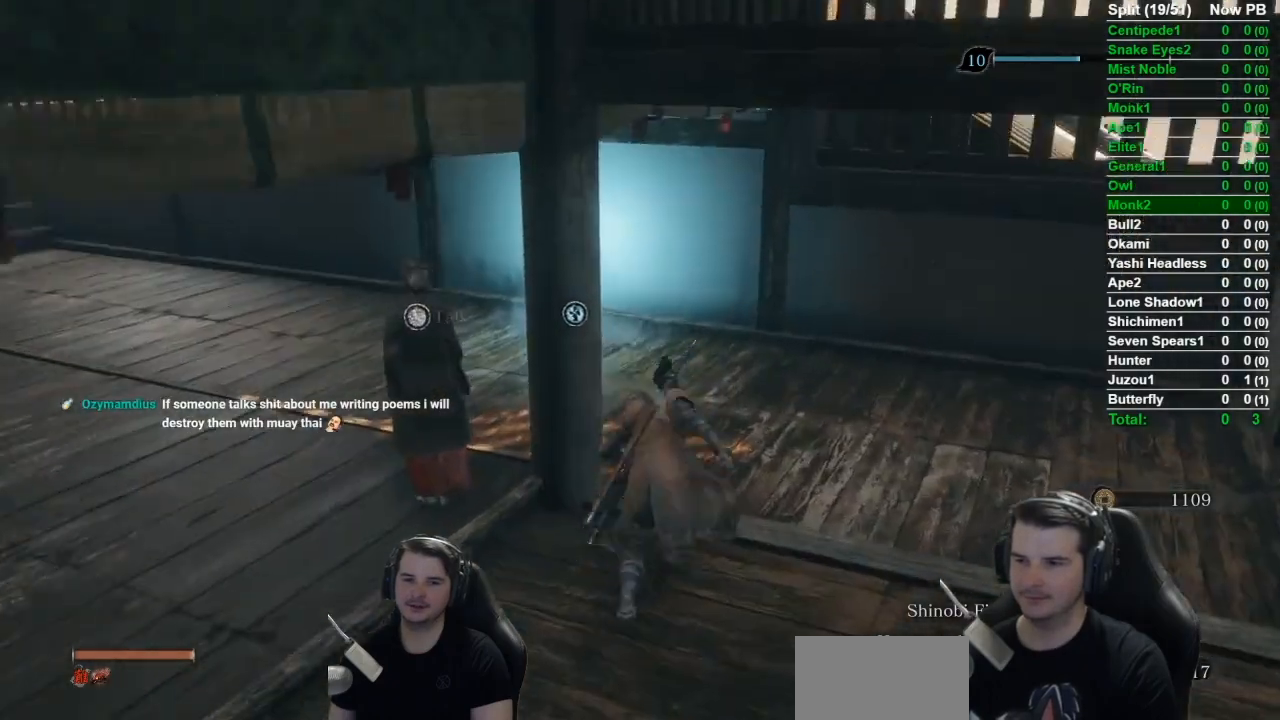
{"buttons": ["X"], "left_stick": "up", "right_stick": "down-right", "events": [[451, "X", "down"], [451, "right_stick", "down-right"]]}
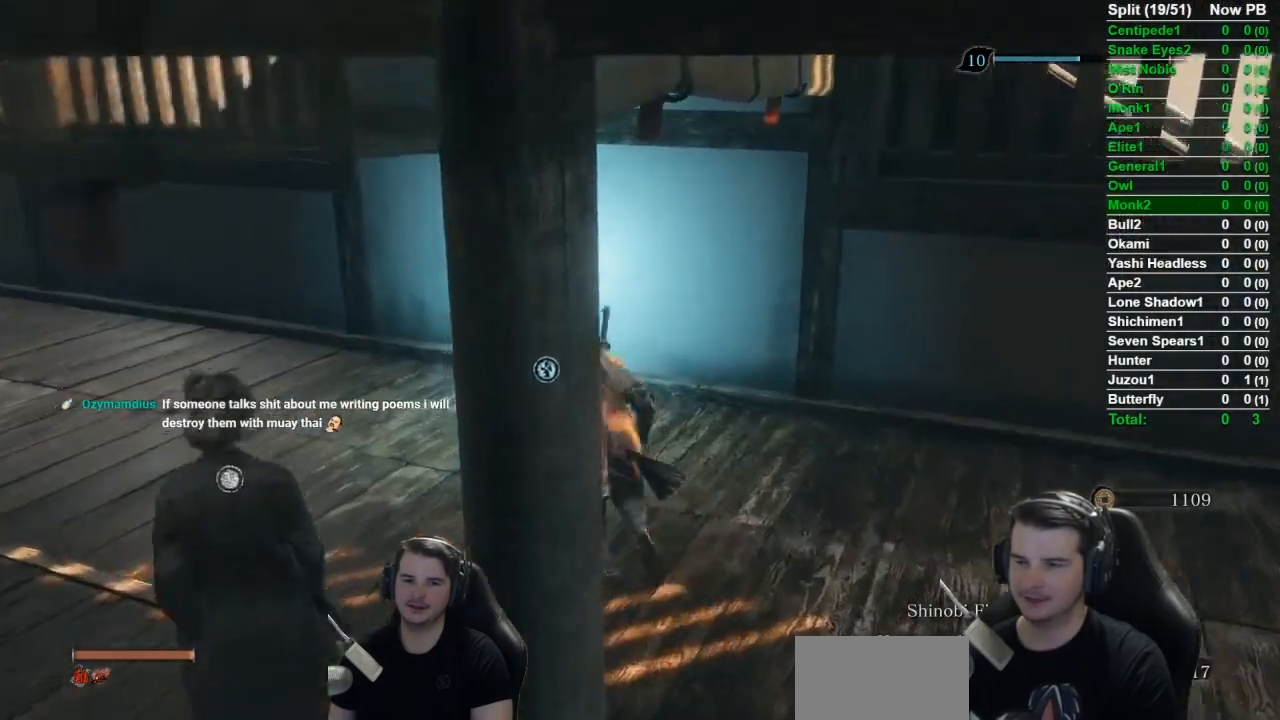
{"buttons": [], "left_stick": "up", "right_stick": "right", "events": [[83, "X", "up"], [183, "X", "down"], [283, "X", "up"], [300, "right_stick", "right"], [383, "X", "down"], [450, "X", "up"]]}
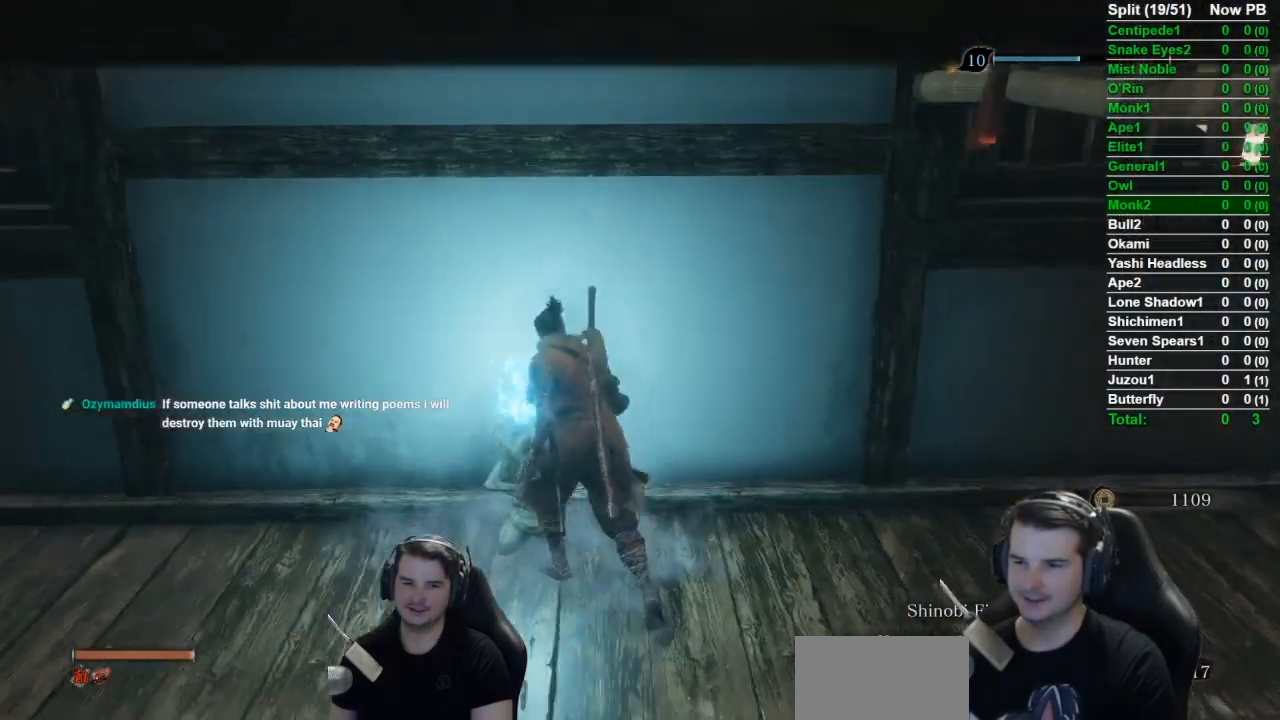
{"buttons": [], "left_stick": "center", "right_stick": "center", "events": [[17, "left_stick", "center"], [117, "X", "down"], [317, "X", "up"], [467, "right_stick", "center"]]}
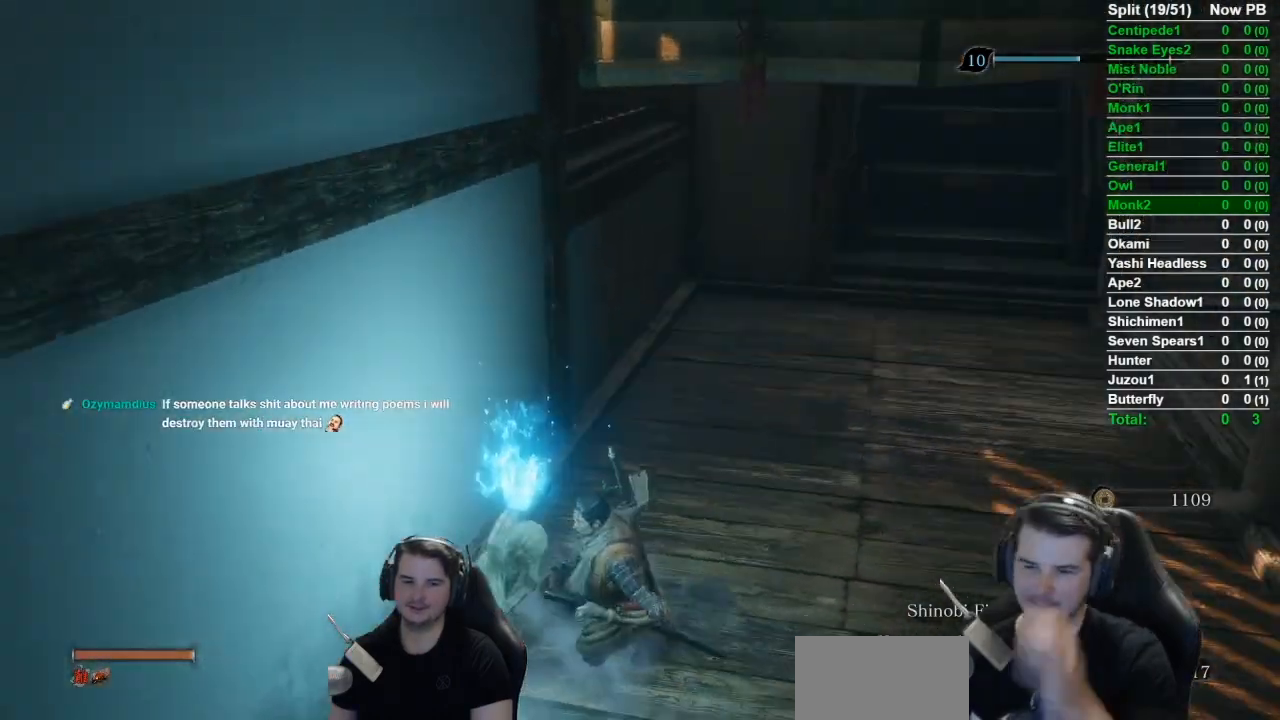
{"buttons": [], "left_stick": "center", "right_stick": "center", "events": []}
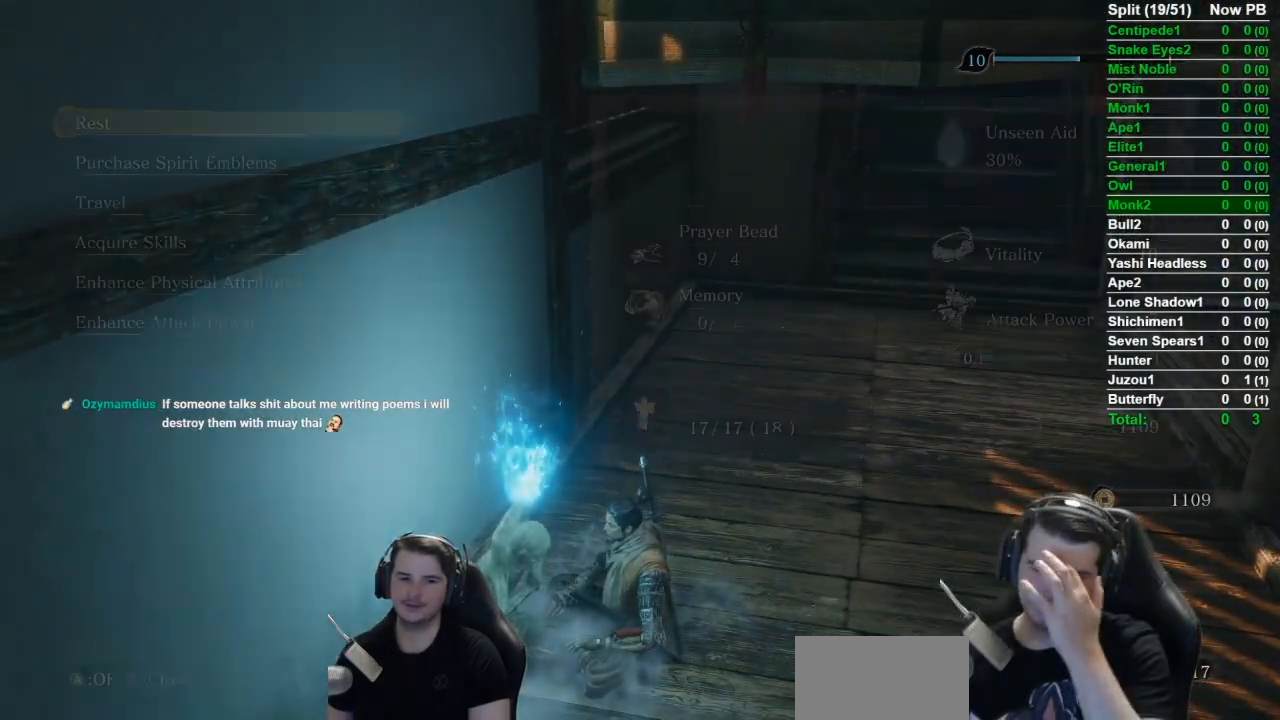
{"buttons": ["A"], "left_stick": "center", "right_stick": "center", "events": [[184, "A", "down"], [317, "A", "up"], [451, "A", "down"]]}
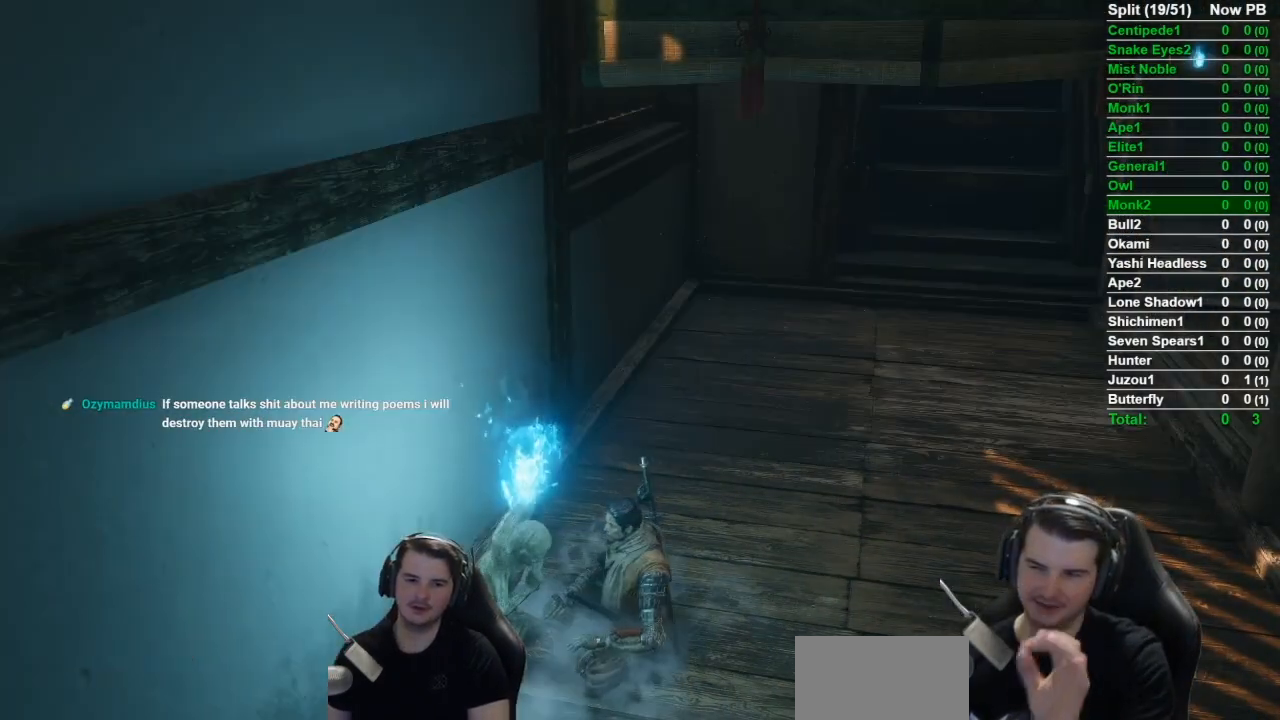
{"buttons": [], "left_stick": "center", "right_stick": "center", "events": [[16, "A", "up"], [83, "A", "down"], [283, "A", "up"]]}